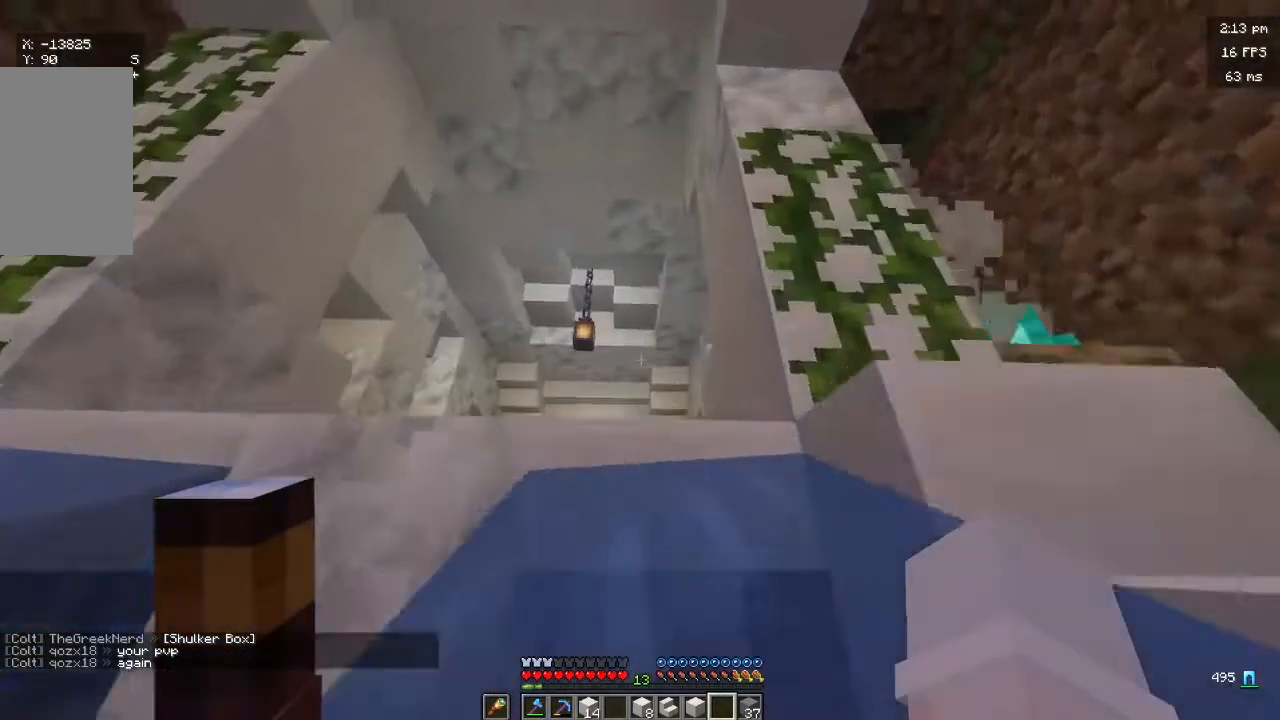
Gameplay with keyboard and mouse; each line is a JSON object with the keys and mouse buttons held at the frame after it. "events" lists presses ("down") and releases ("up") of "a", "d", "s", "w", "mouse_left" and "mouse_right" between this image and that frame as [ms after this image, input, new state], when the widget could be followed in between. "mouse_left", "mouse_right" = the "left", "right" buttons of the "mouse" list. No other keys are recorded. Fast repeated clicks can show as one long hold. Mouse movement is not recorded.
{"keys": ["w"], "mouse": [], "events": []}
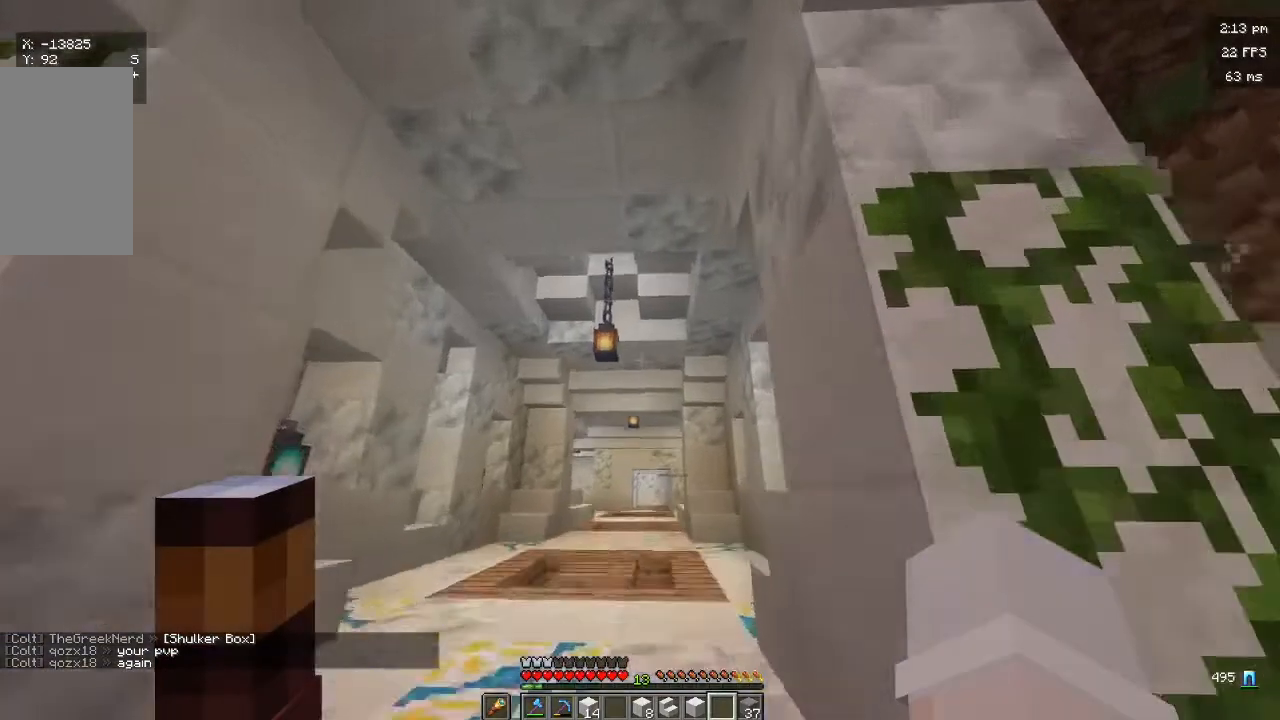
{"keys": ["w"], "mouse": [], "events": []}
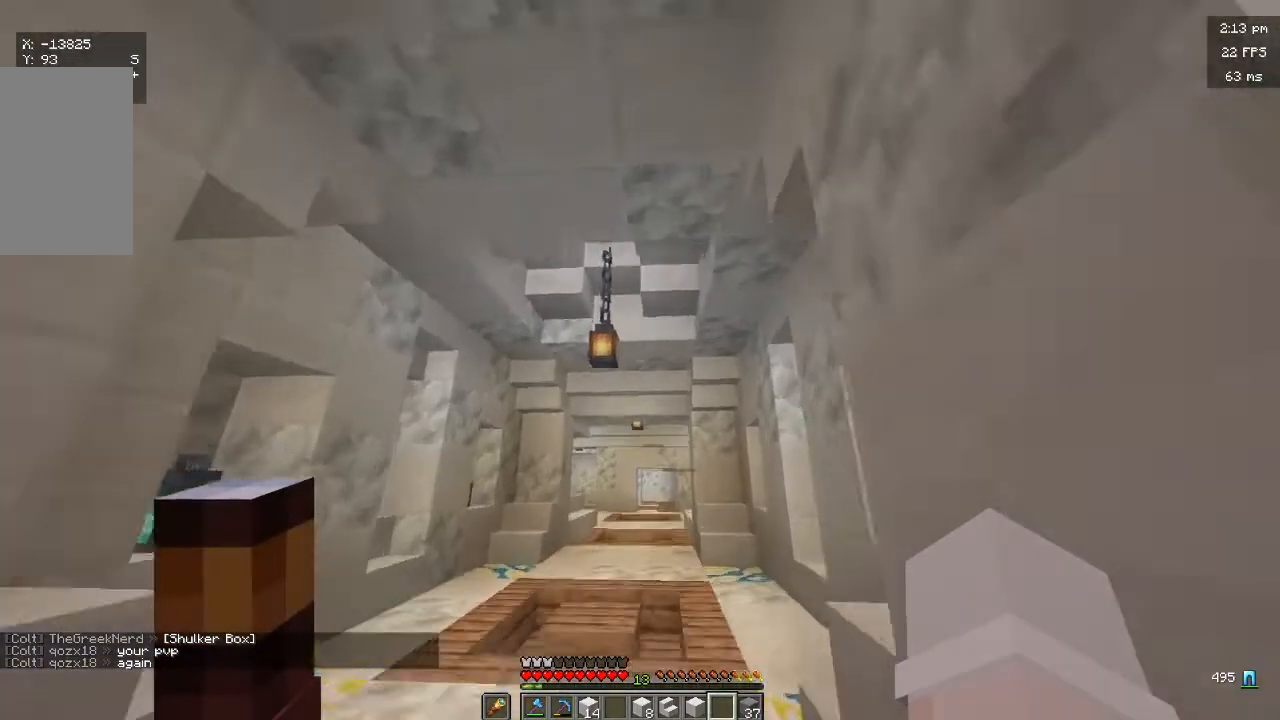
{"keys": ["w"], "mouse": [], "events": []}
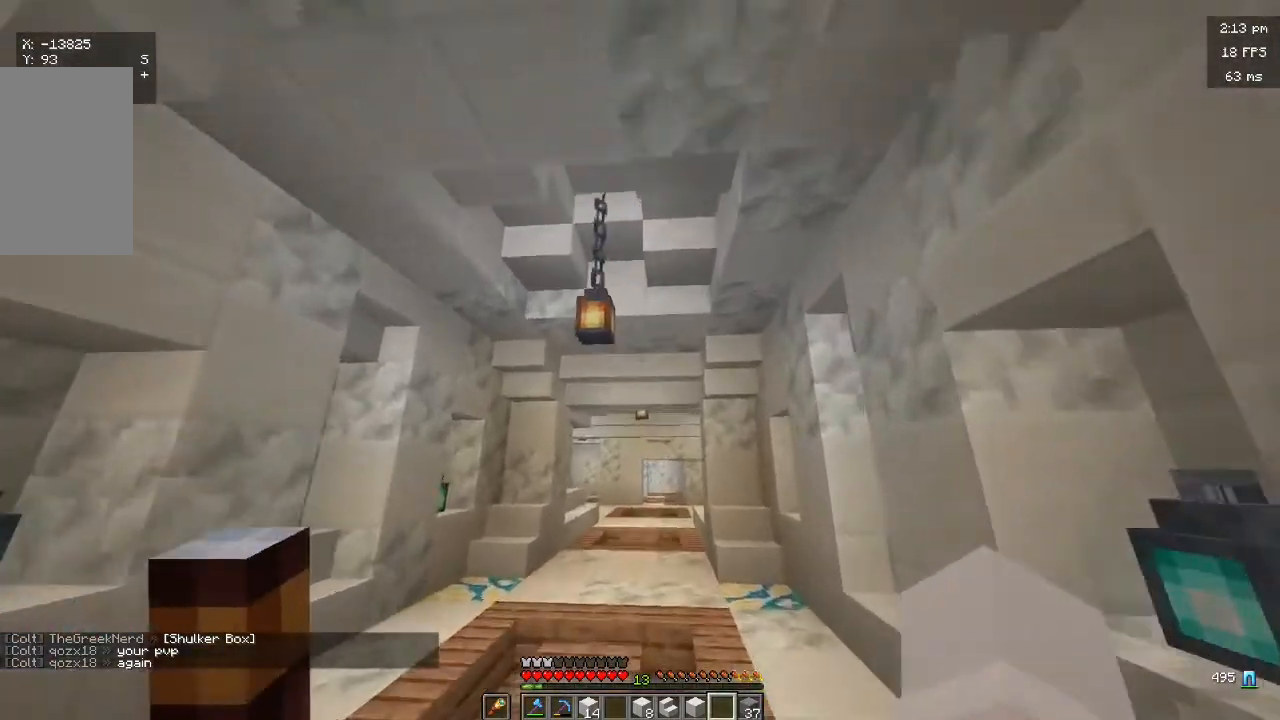
{"keys": ["w"], "mouse": [], "events": []}
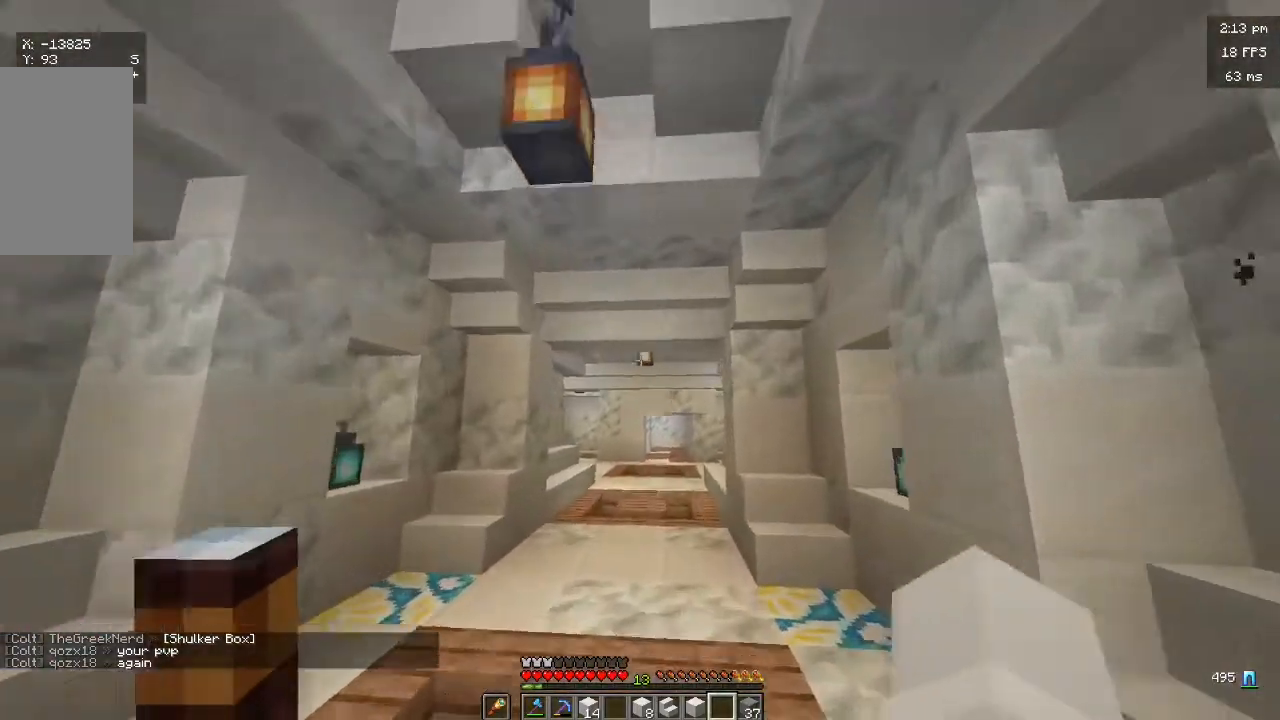
{"keys": ["w"], "mouse": [], "events": []}
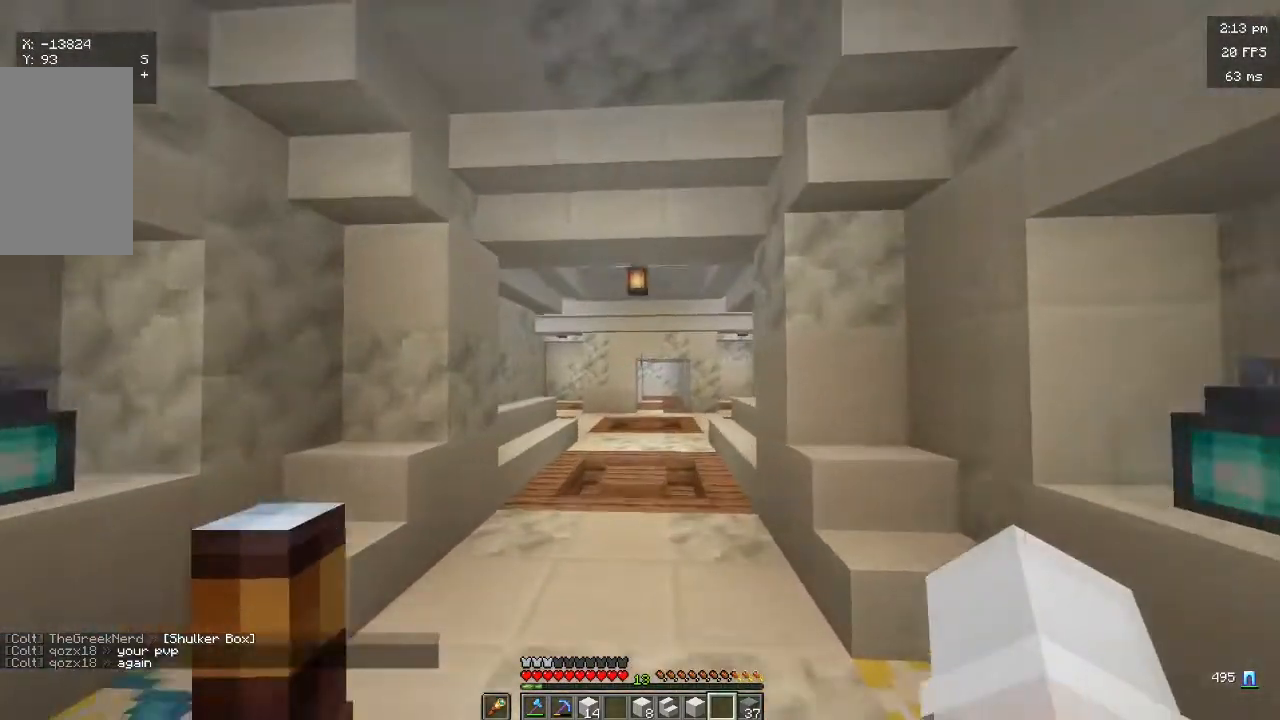
{"keys": ["w"], "mouse": [], "events": []}
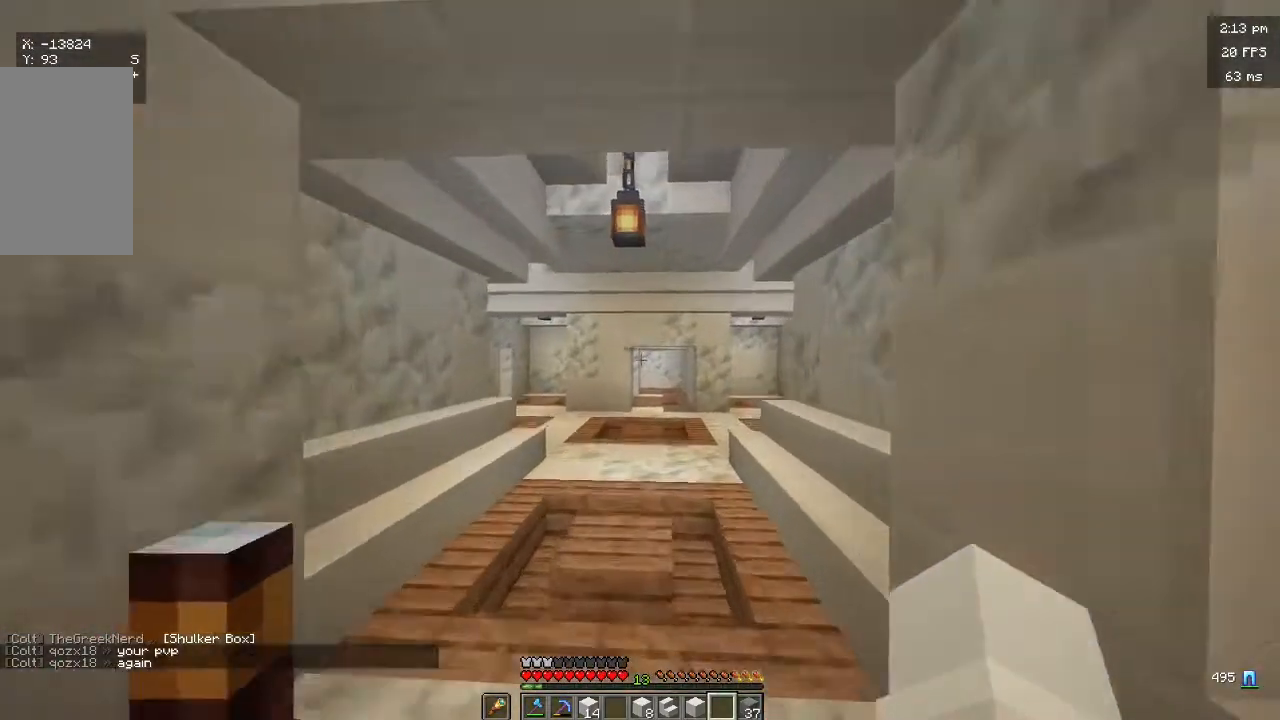
{"keys": ["w"], "mouse": [], "events": []}
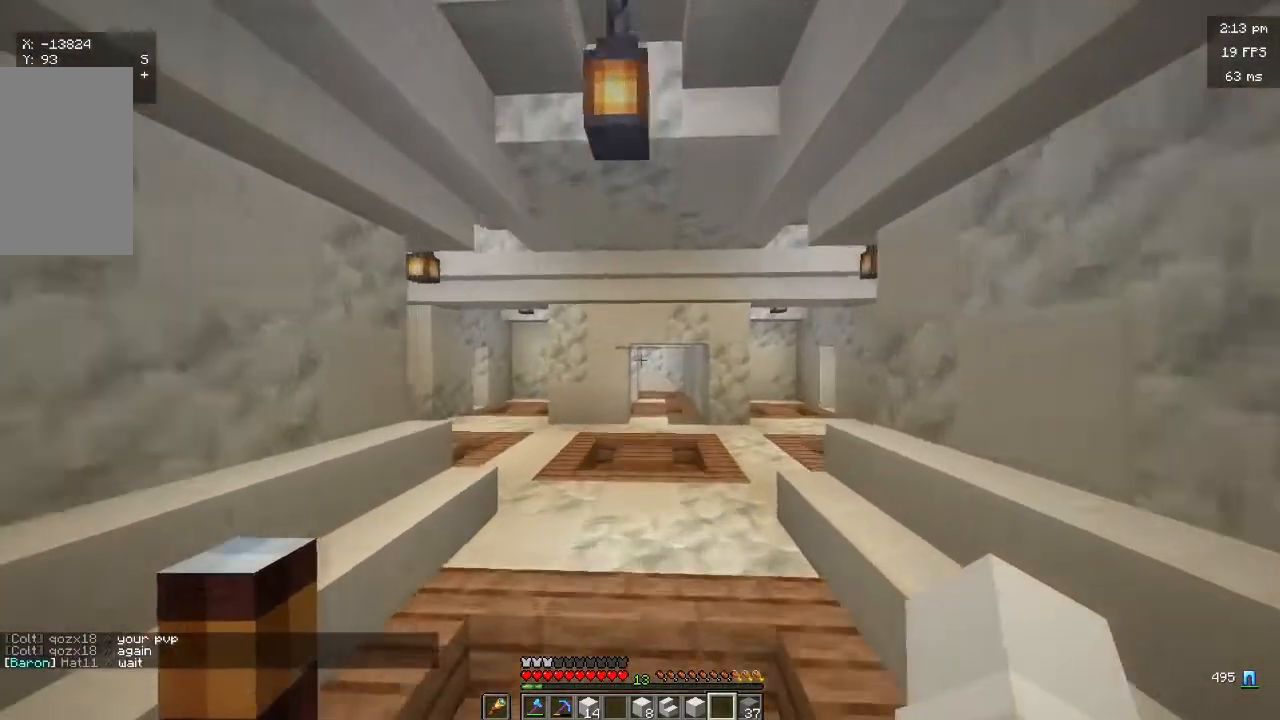
{"keys": ["w"], "mouse": [], "events": []}
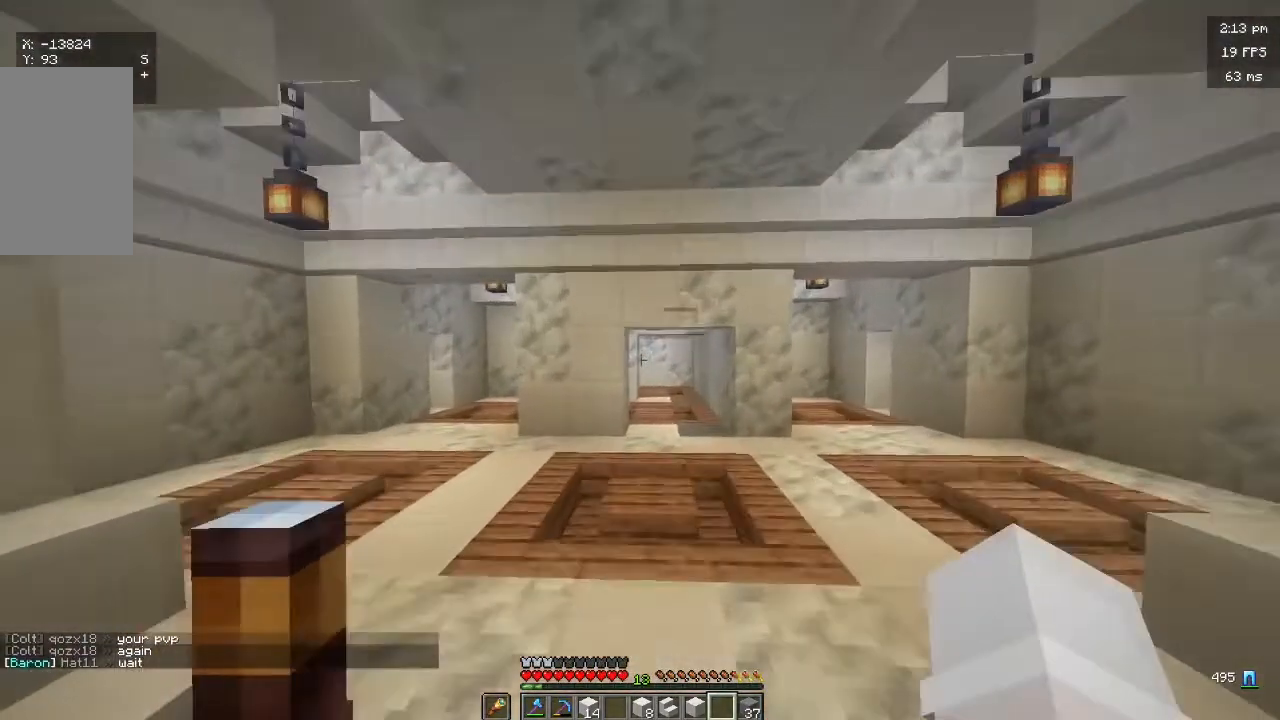
{"keys": ["w"], "mouse": [], "events": []}
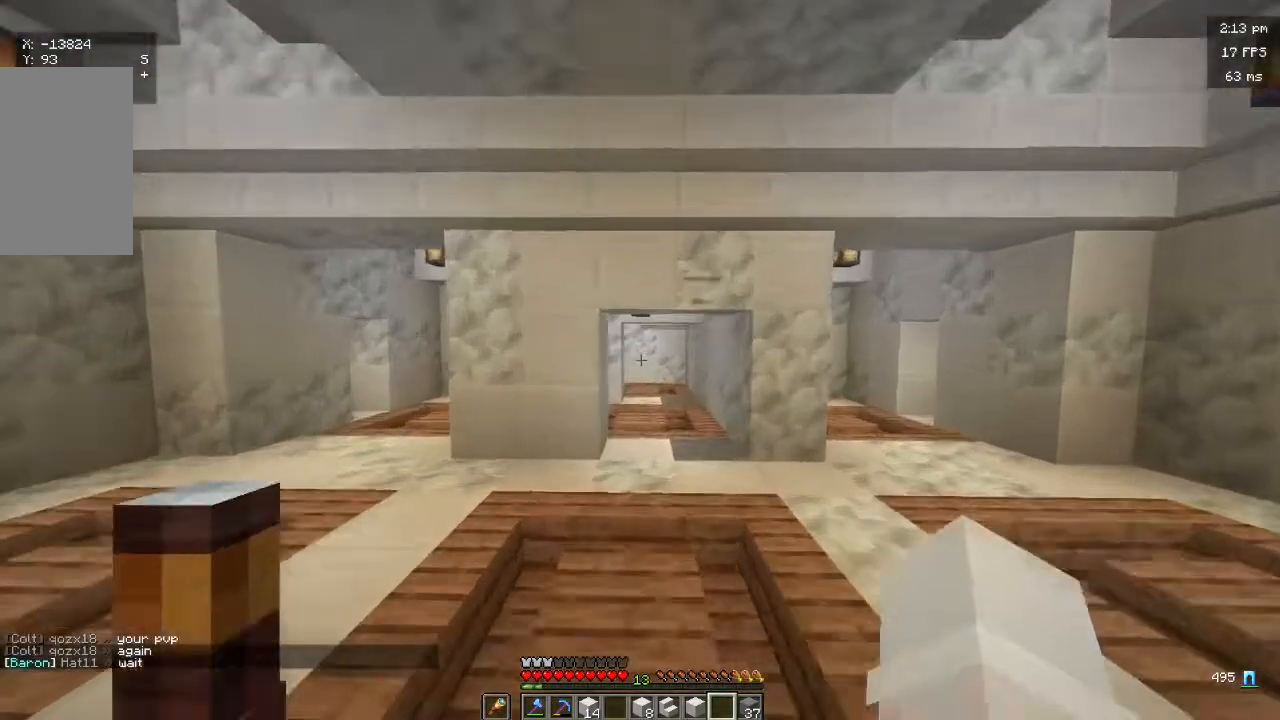
{"keys": ["d", "w"], "mouse": [], "events": [[67, "d", "down"]]}
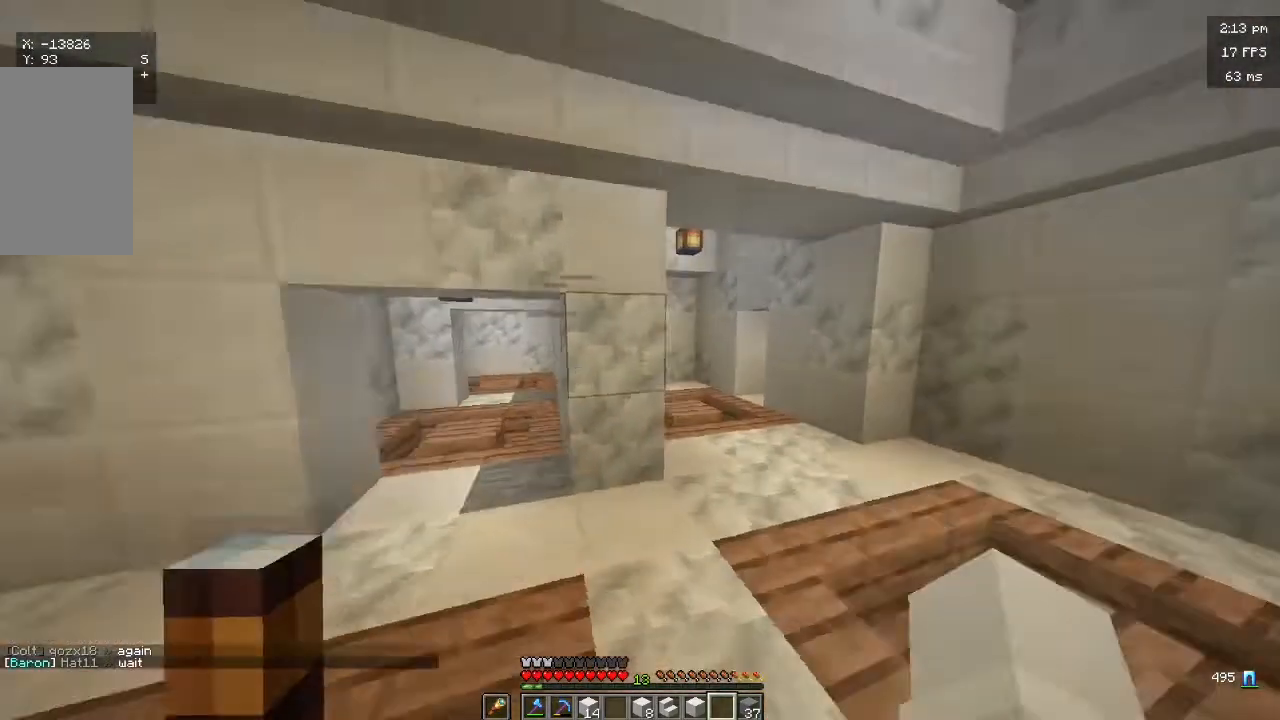
{"keys": ["w"], "mouse": [], "events": [[167, "d", "up"]]}
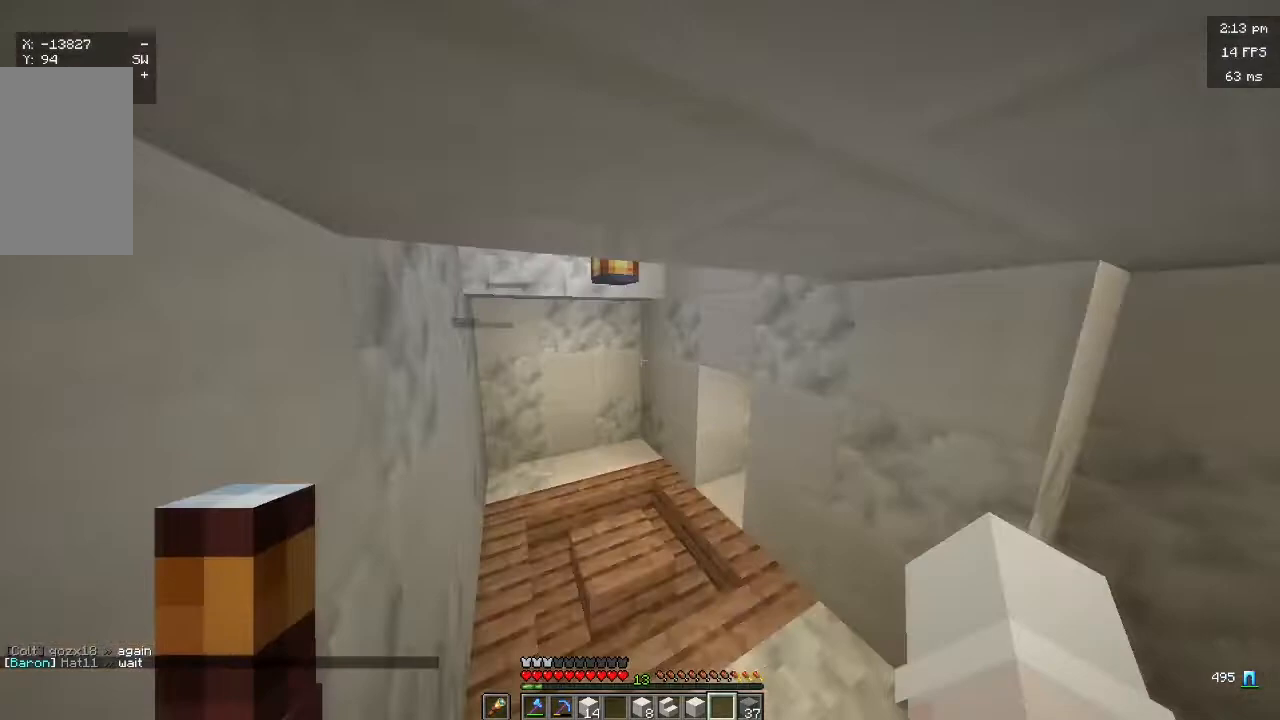
{"keys": ["w"], "mouse": [], "events": []}
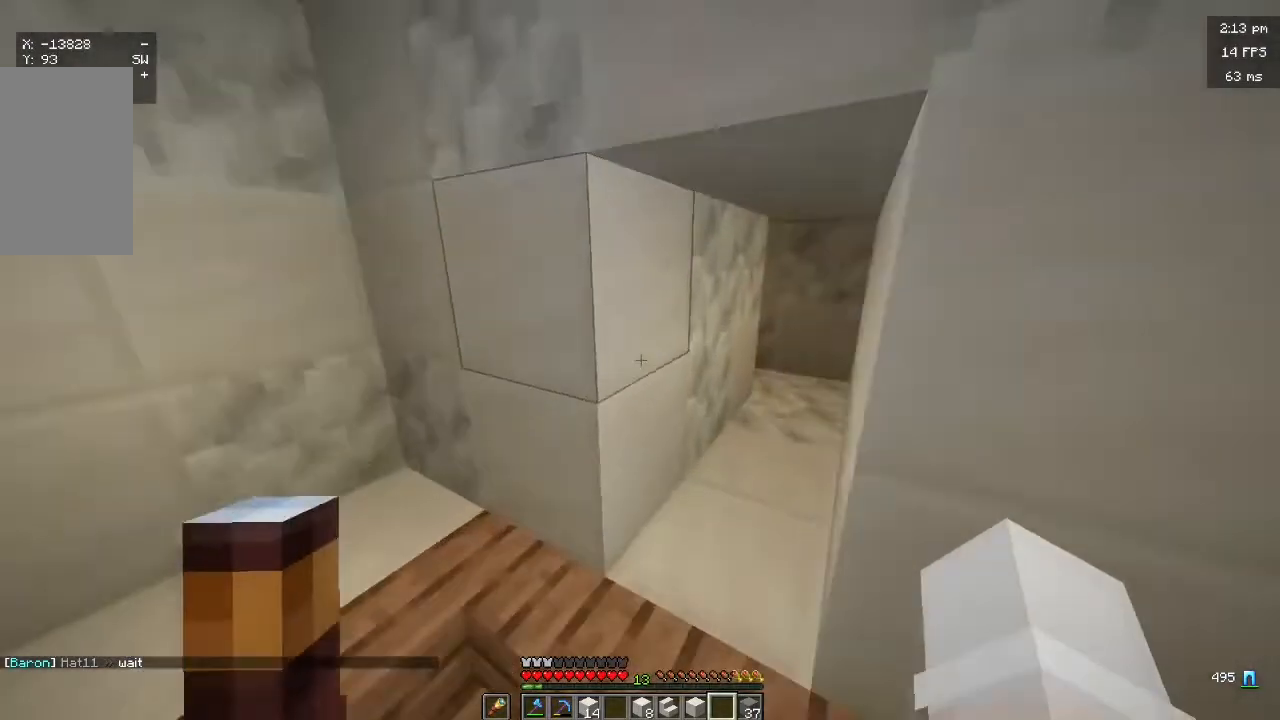
{"keys": [], "mouse": [], "events": [[67, "d", "down"], [300, "d", "up"], [300, "w", "up"]]}
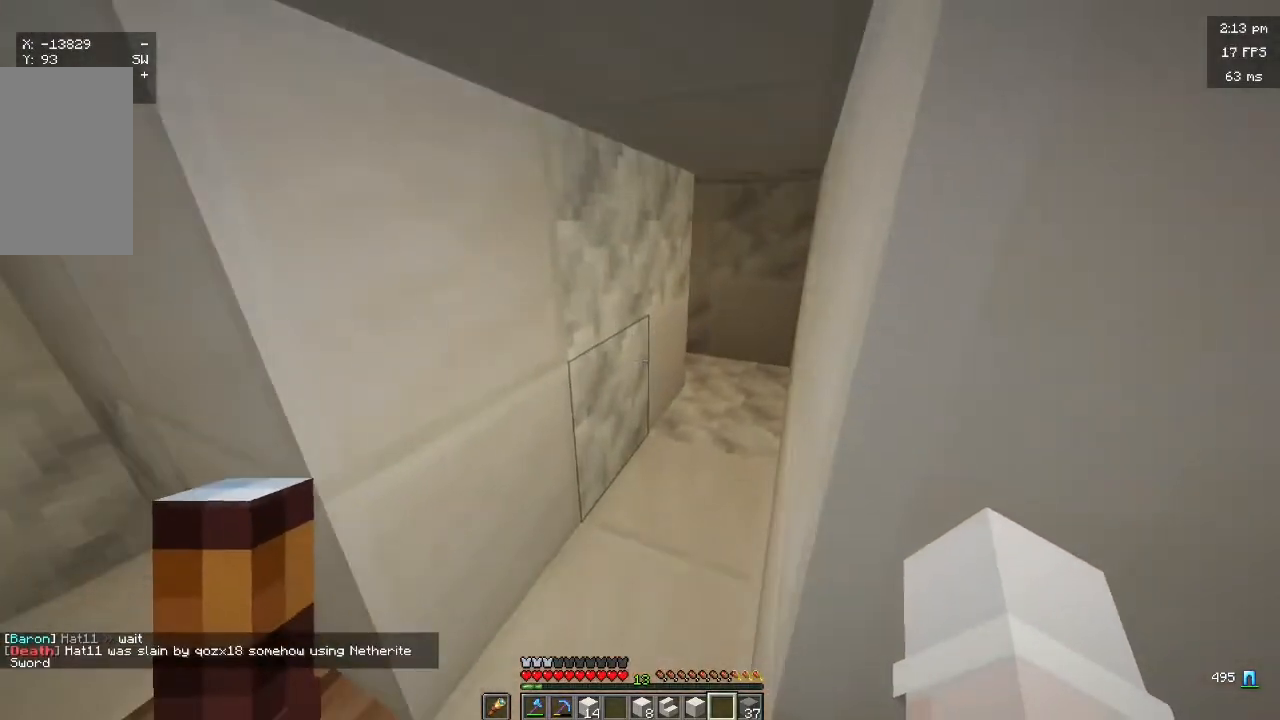
{"keys": [], "mouse": [], "events": []}
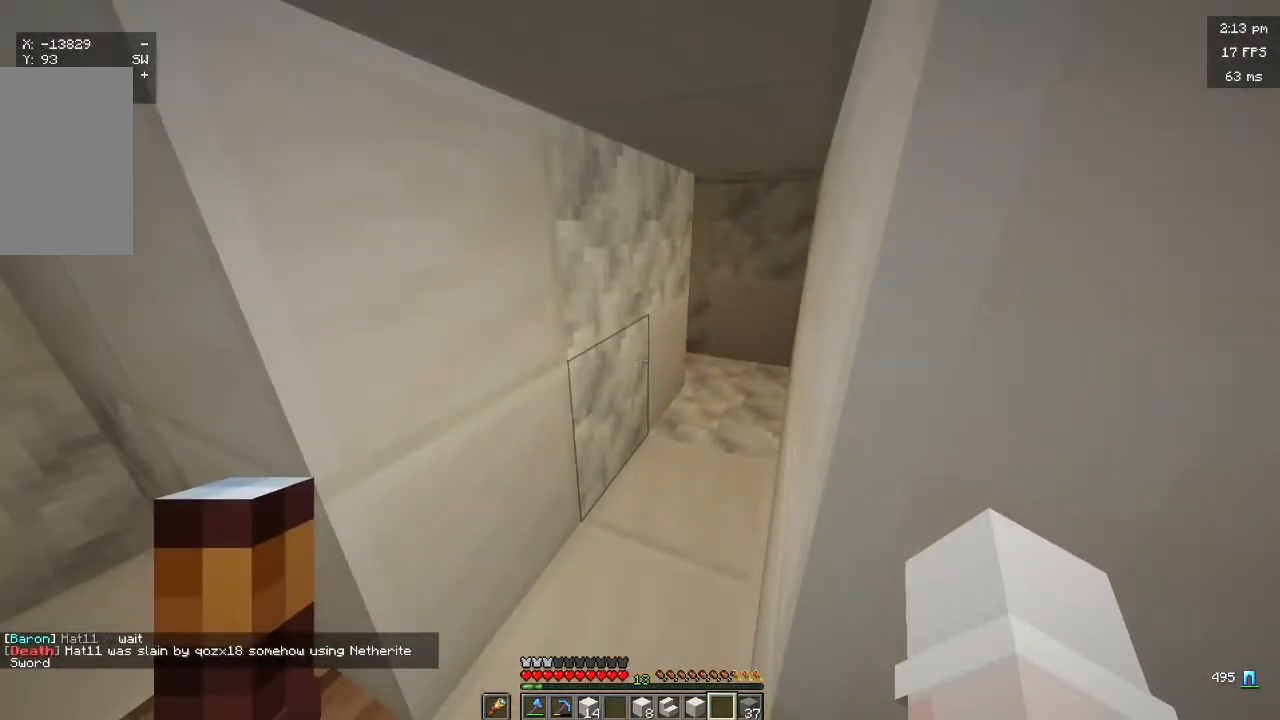
{"keys": [], "mouse": [], "events": []}
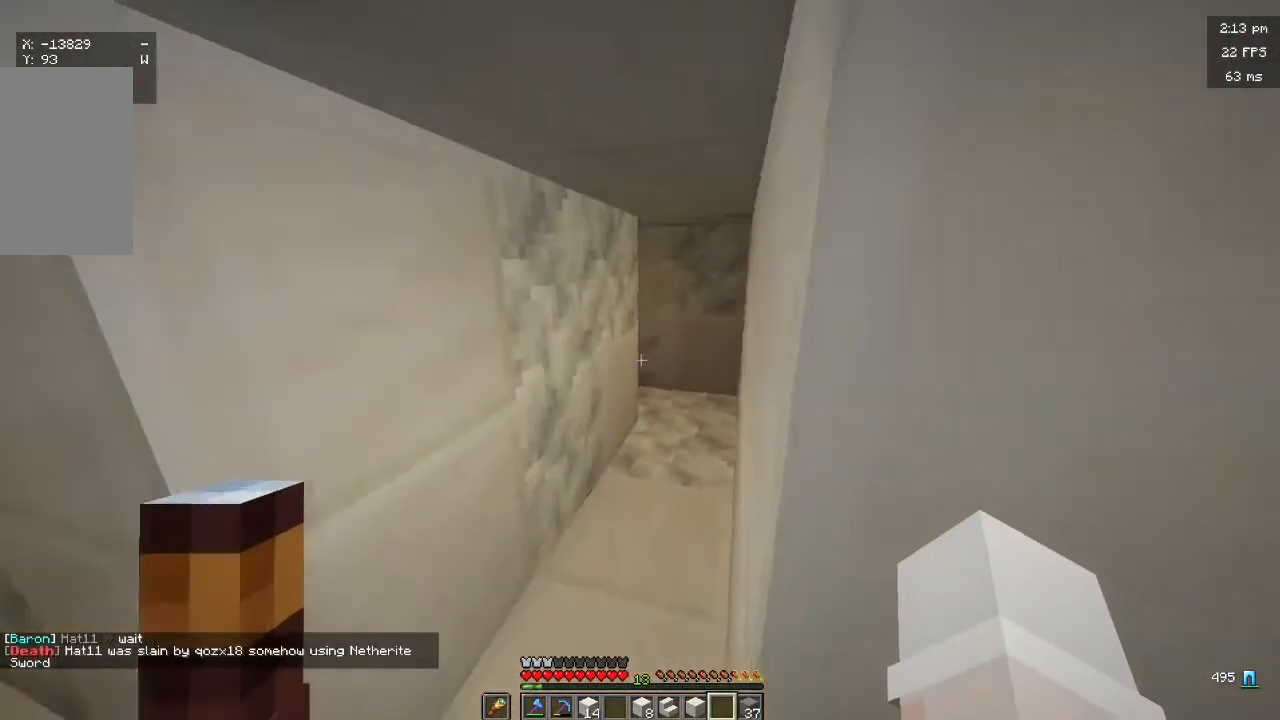
{"keys": [], "mouse": [], "events": []}
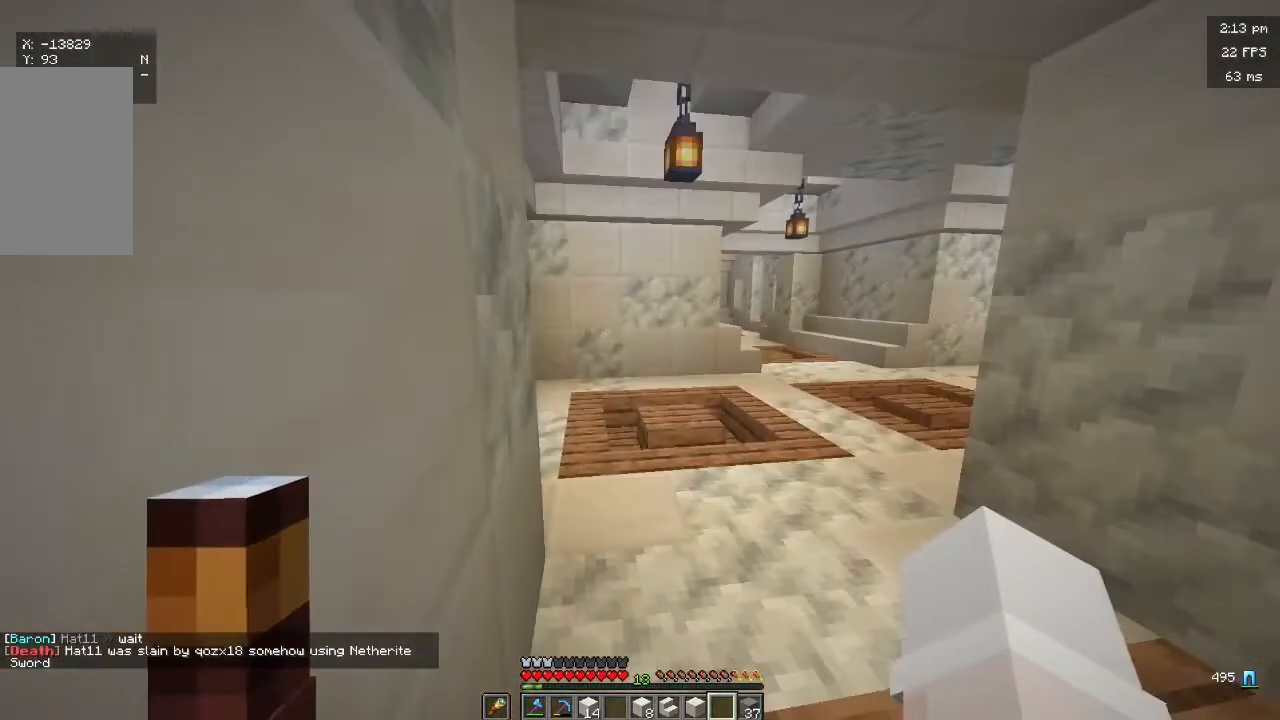
{"keys": ["w"], "mouse": [], "events": [[300, "w", "down"]]}
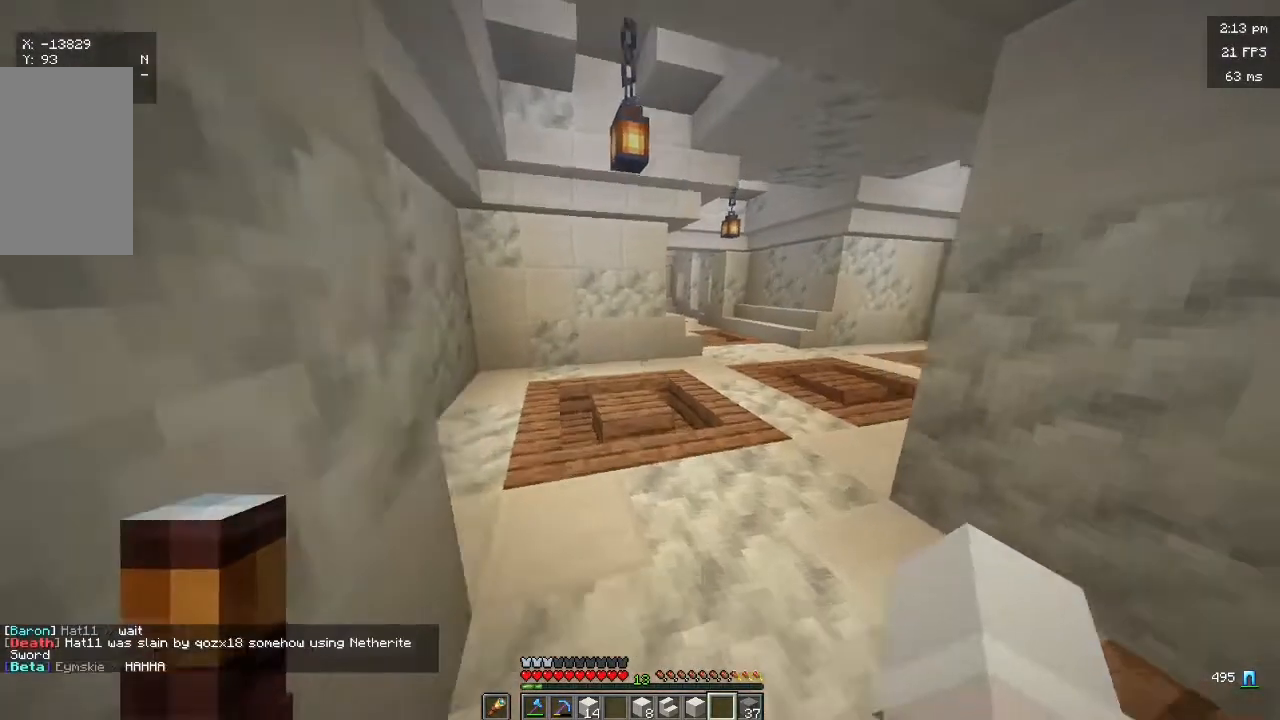
{"keys": ["w"], "mouse": [], "events": []}
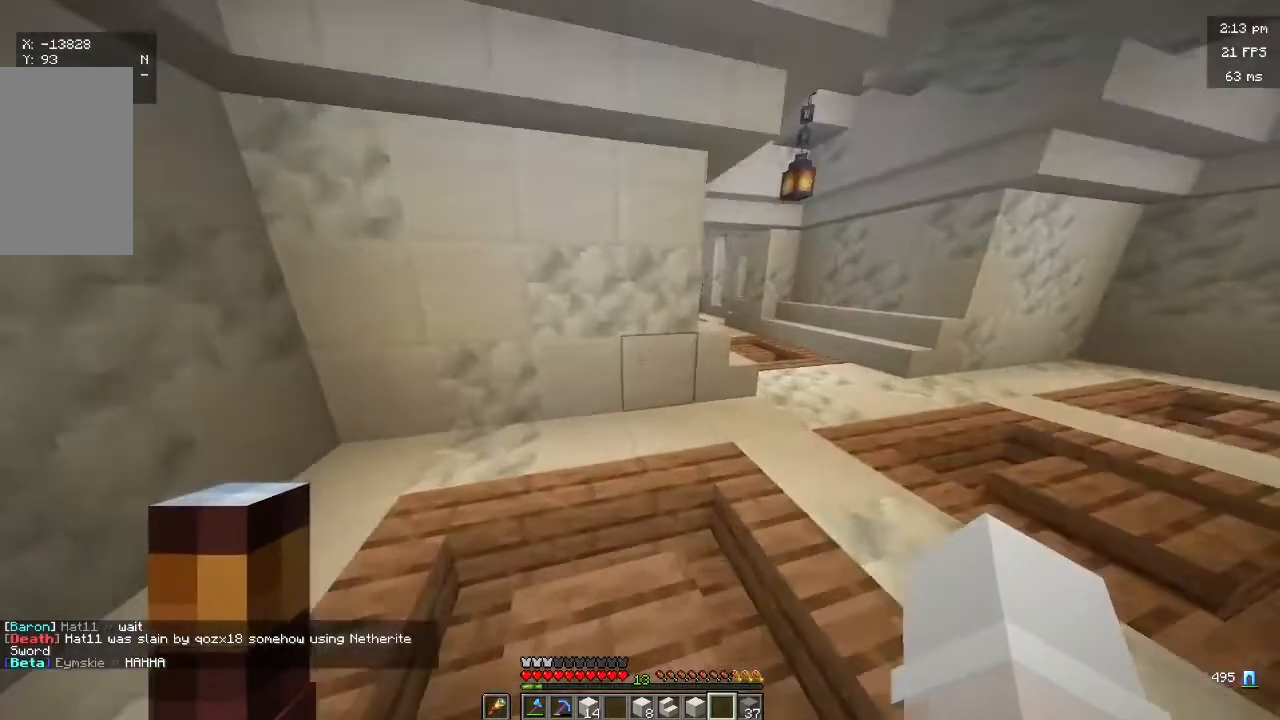
{"keys": ["d", "w"], "mouse": [], "events": [[233, "d", "down"]]}
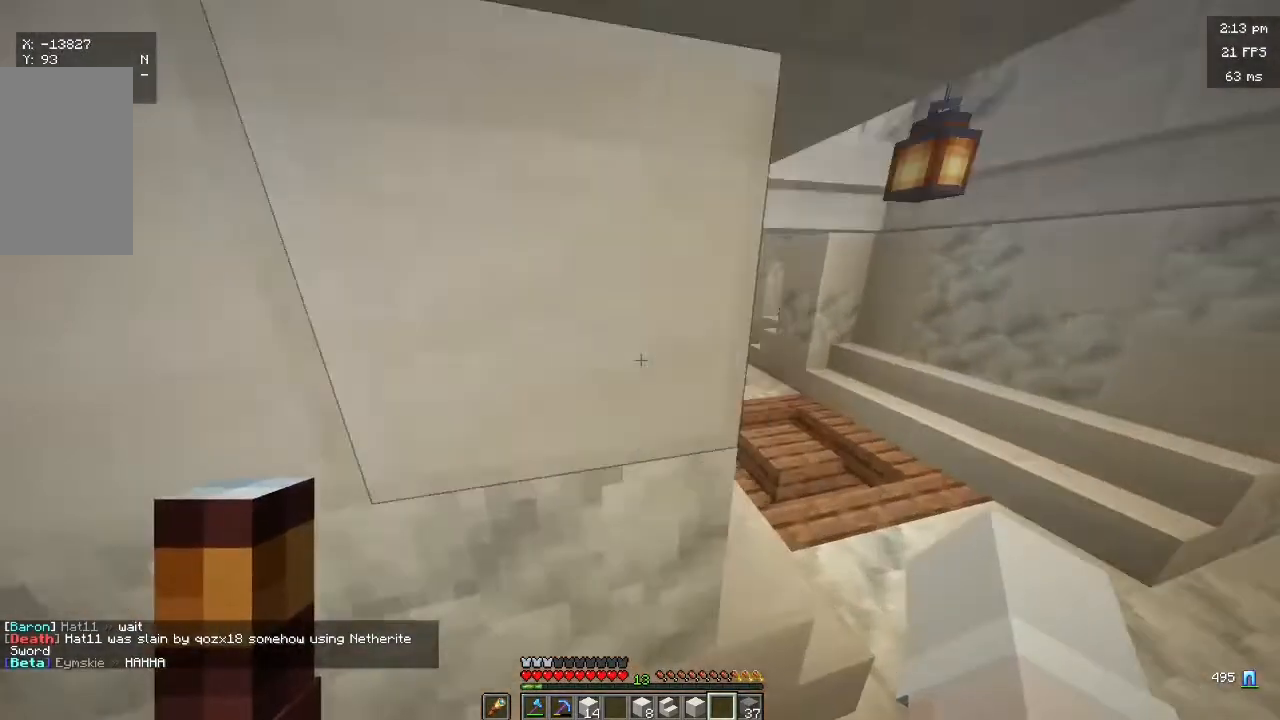
{"keys": ["w"], "mouse": [], "events": [[400, "d", "up"]]}
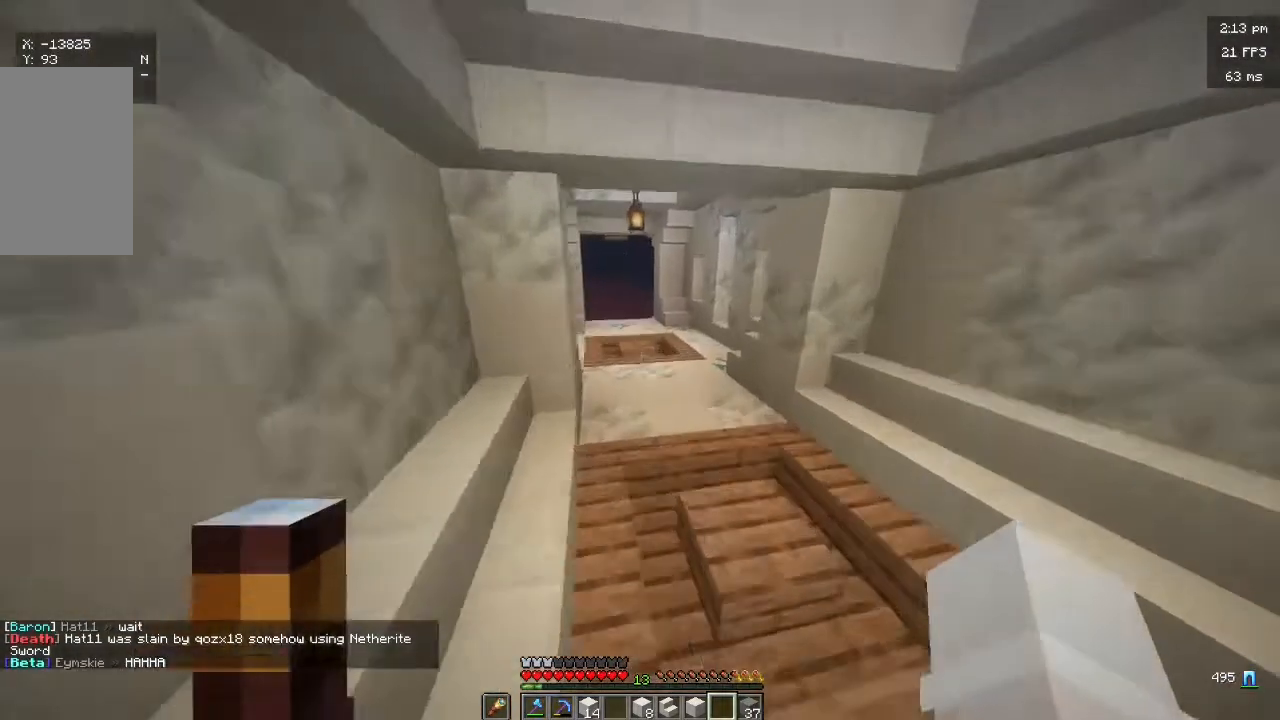
{"keys": ["w"], "mouse": [], "events": [[167, "d", "down"], [367, "d", "up"]]}
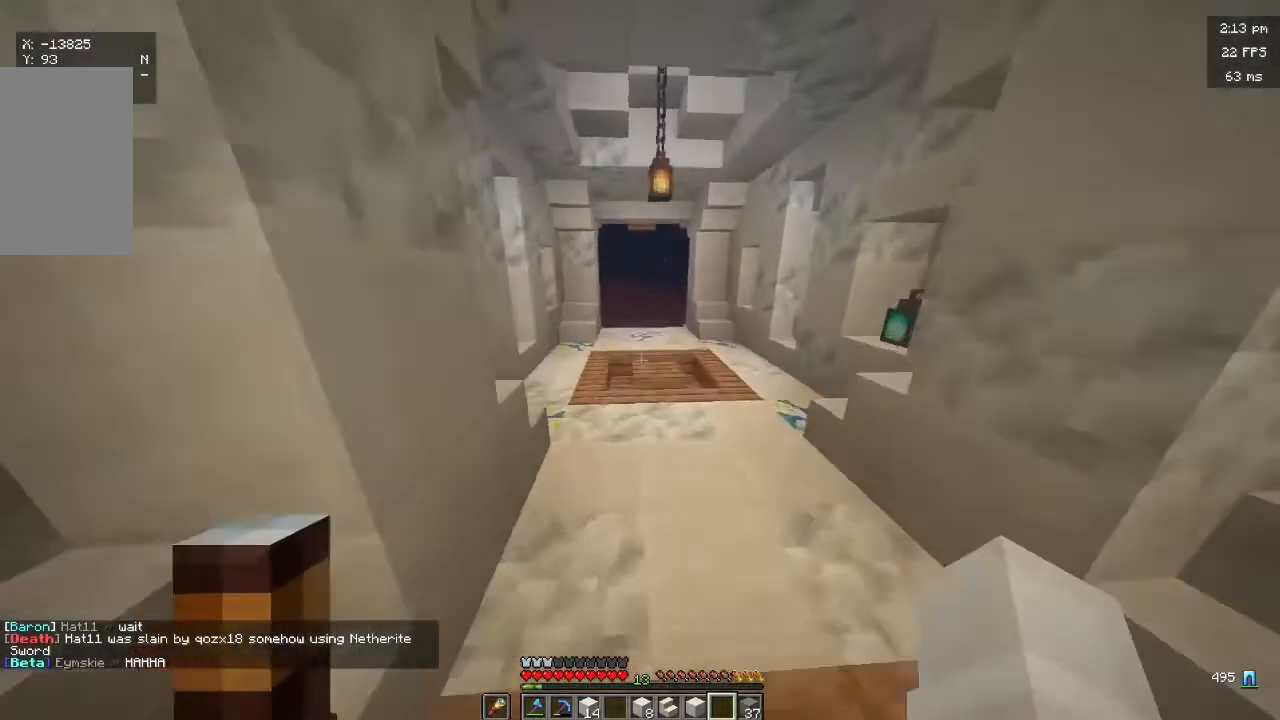
{"keys": ["w"], "mouse": [], "events": []}
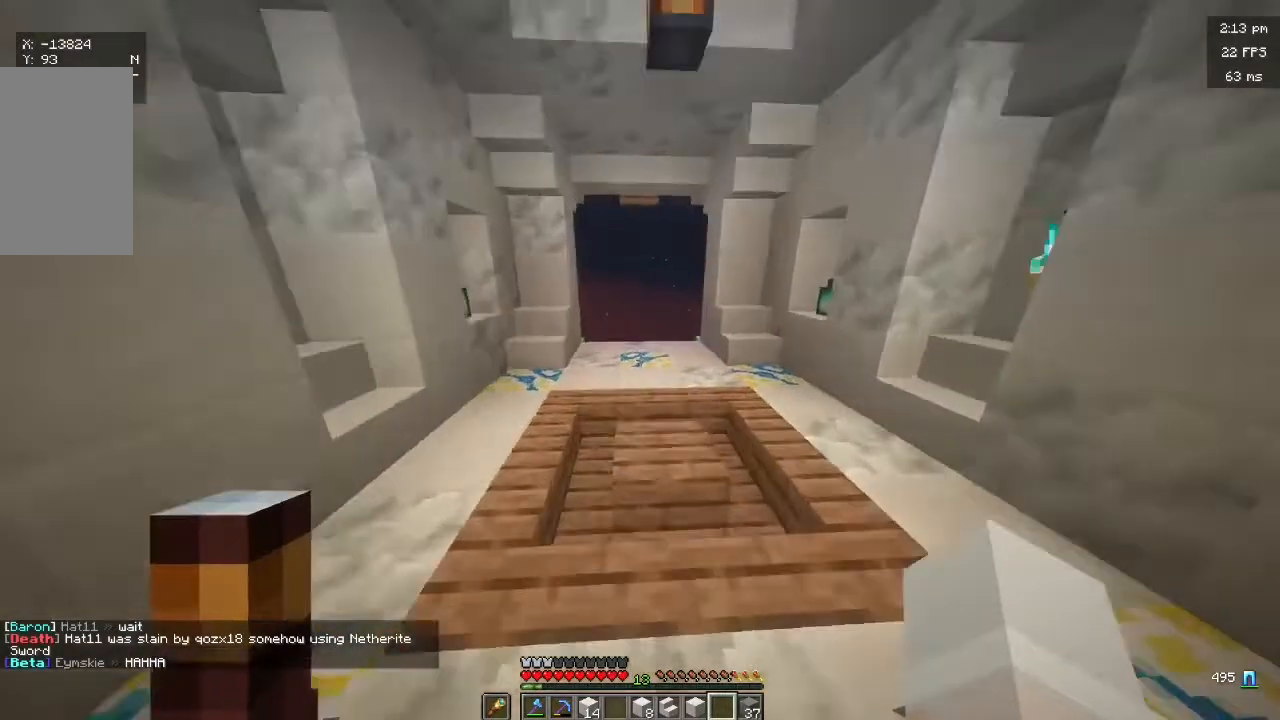
{"keys": ["w"], "mouse": [], "events": []}
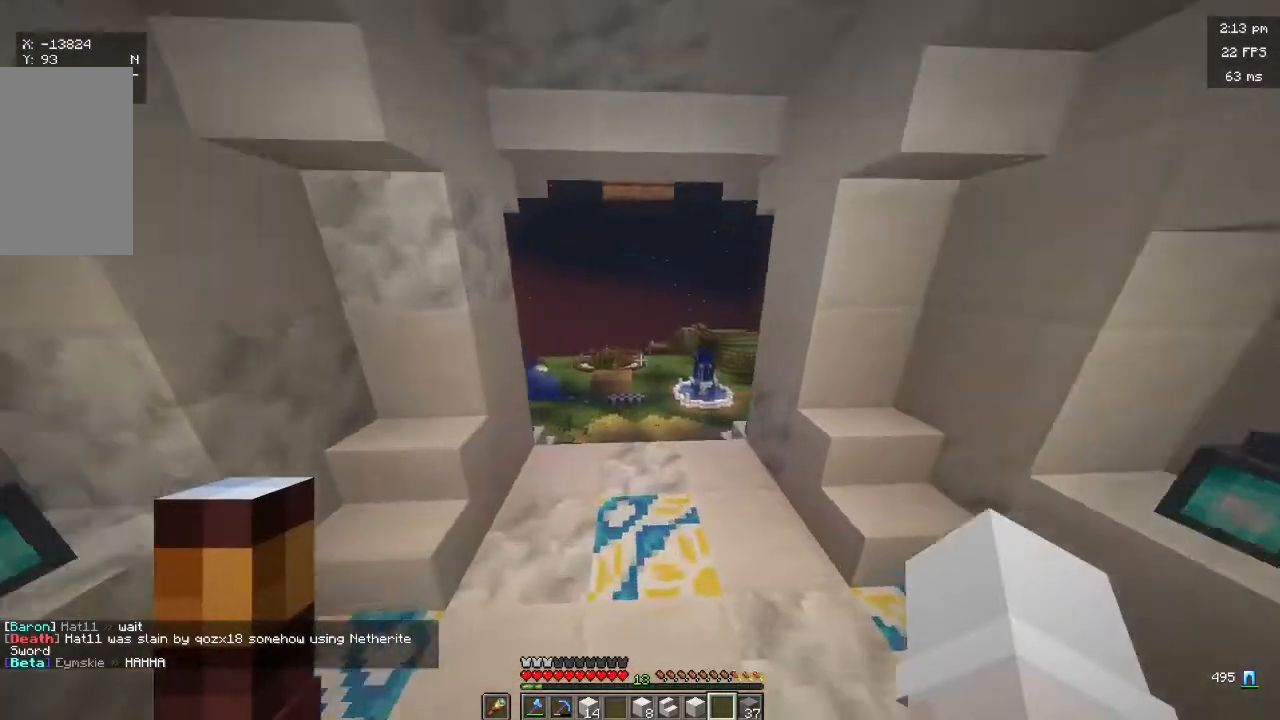
{"keys": ["w"], "mouse": [], "events": []}
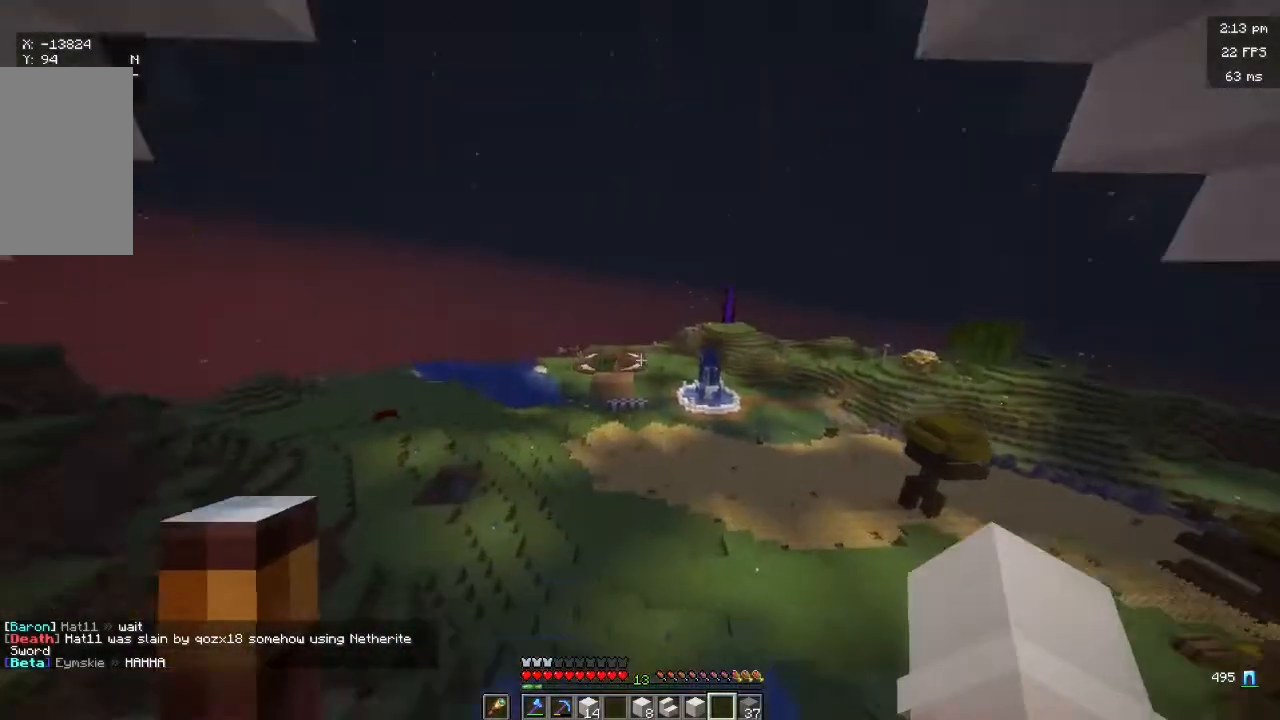
{"keys": [], "mouse": [], "events": [[433, "w", "up"]]}
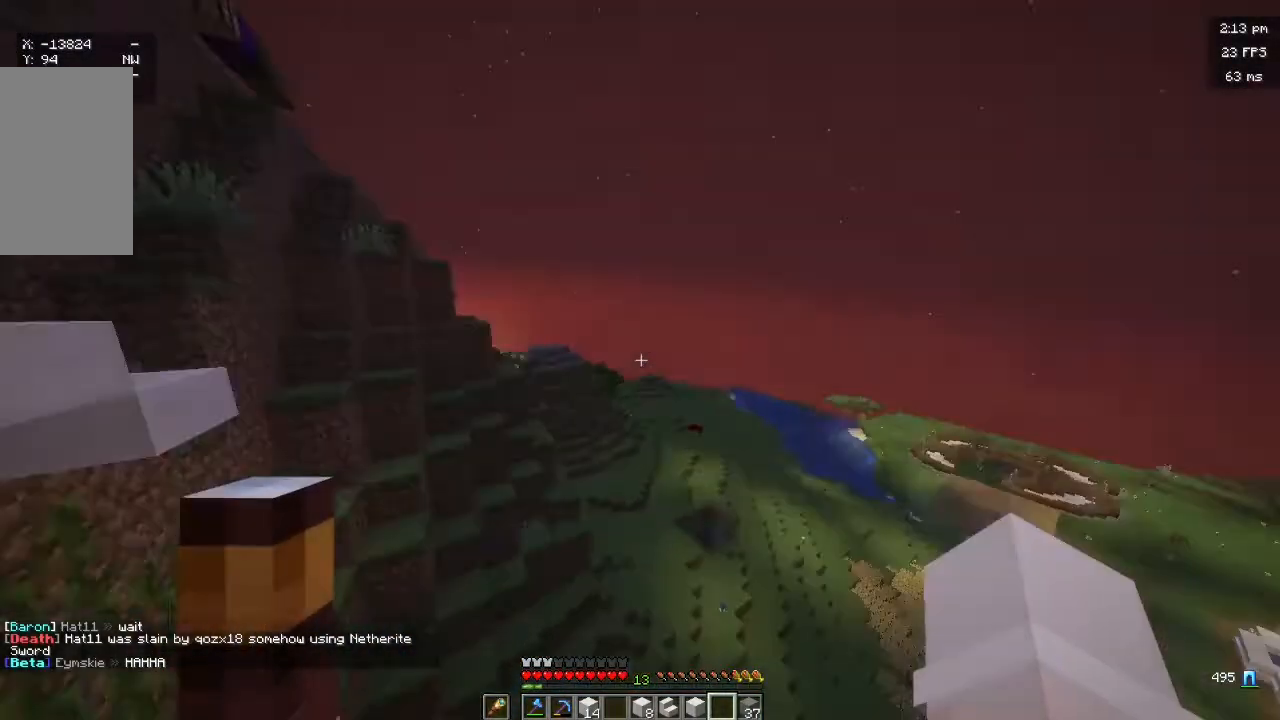
{"keys": ["w"], "mouse": []}
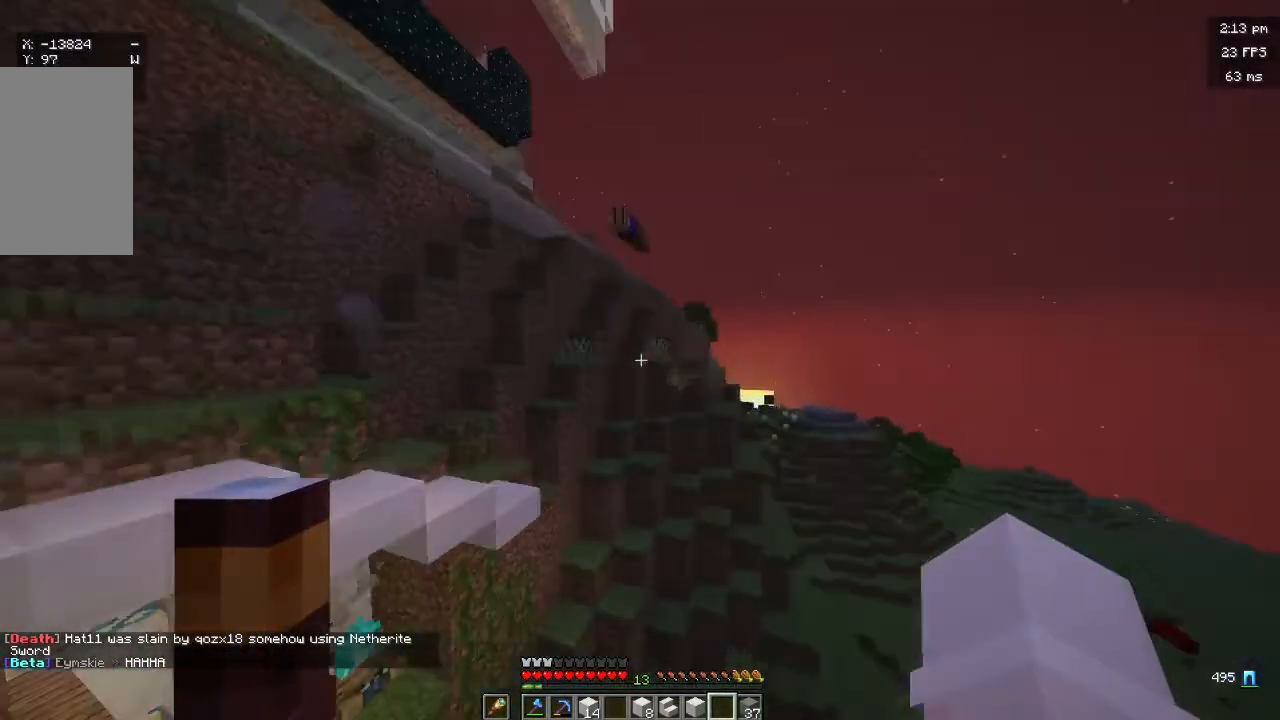
{"keys": [], "mouse": [], "events": [[133, "w", "up"]]}
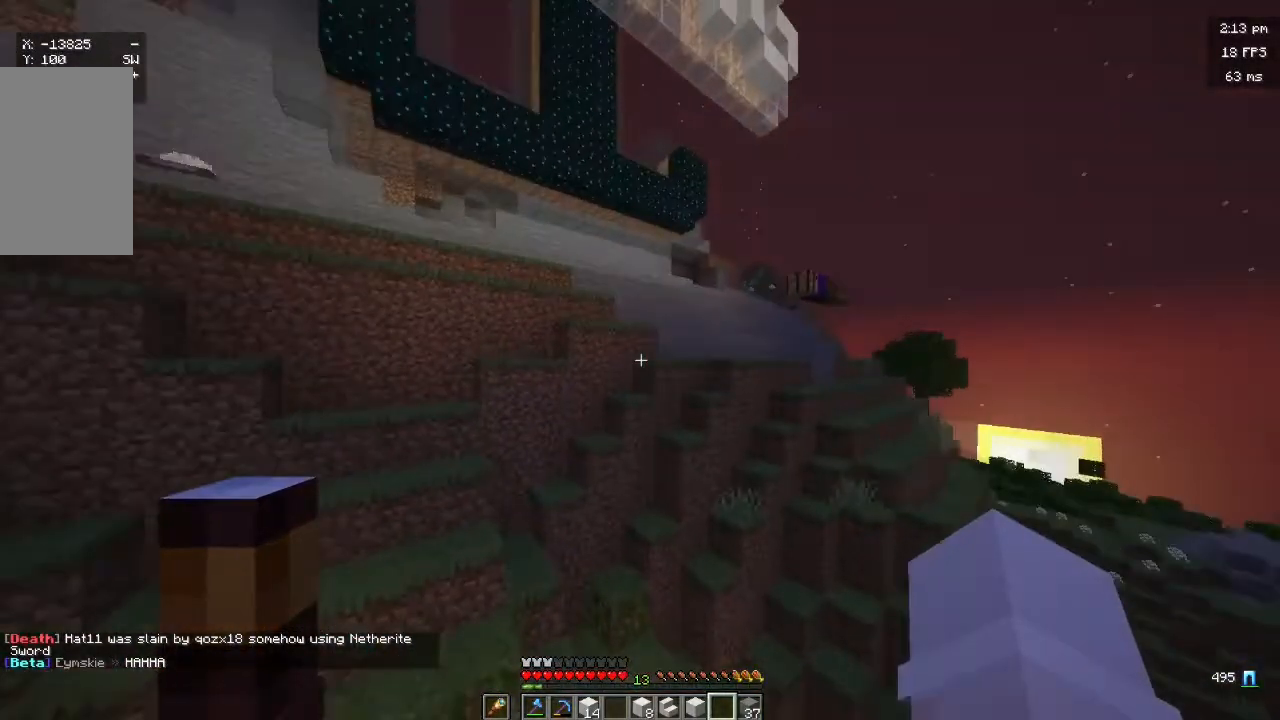
{"keys": [], "mouse": [], "events": [[300, "w", "down"], [500, "w", "up"]]}
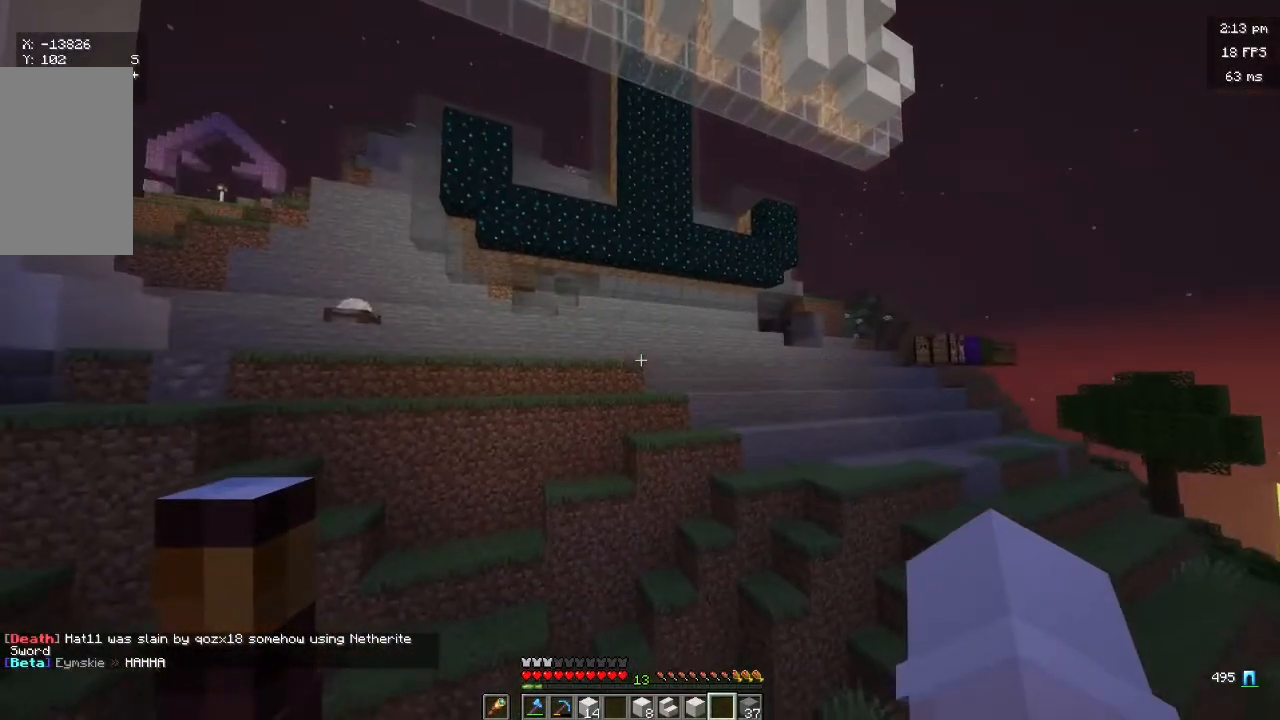
{"keys": ["a", "w"], "mouse": [], "events": [[267, "a", "down"], [333, "w", "down"]]}